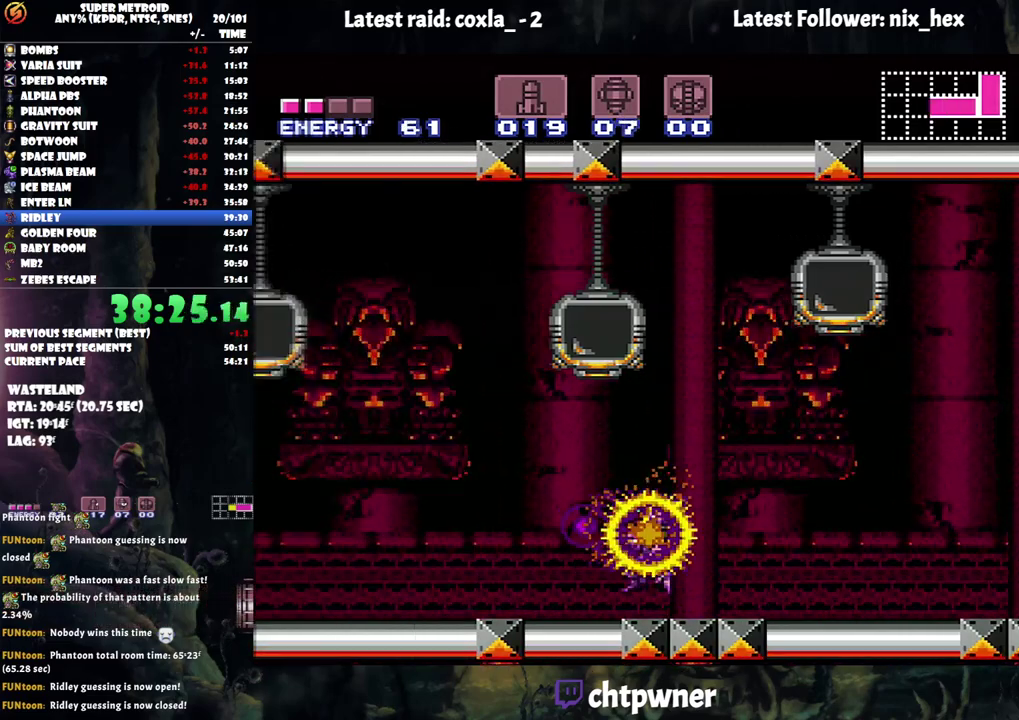
Gameplay with a controller (Nintendo layout); each line is a JSON object with the inputs held at the frame after it. "events" lists button and stick changes between this image and that frame as [ms after this image, input, new state], when the widget could be followed in between. Not read: L3 R3.
{"buttons": ["A", "DPAD_LEFT"], "events": [[67, "A", "down"]]}
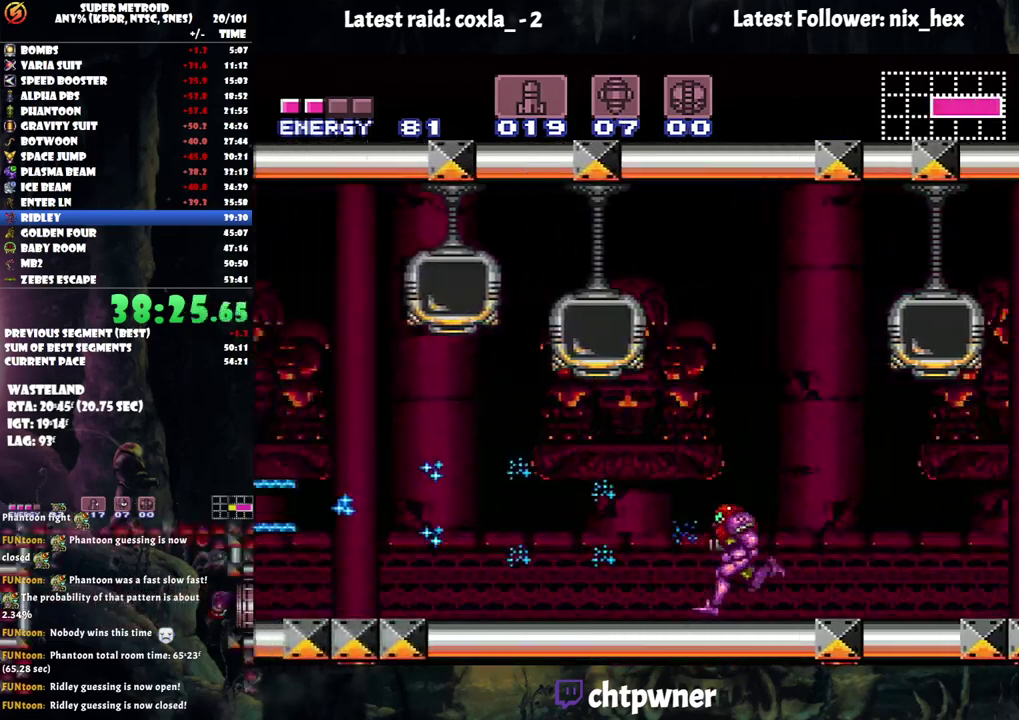
{"buttons": ["A", "DPAD_LEFT"], "events": [[267, "B", "down"], [450, "B", "up"]]}
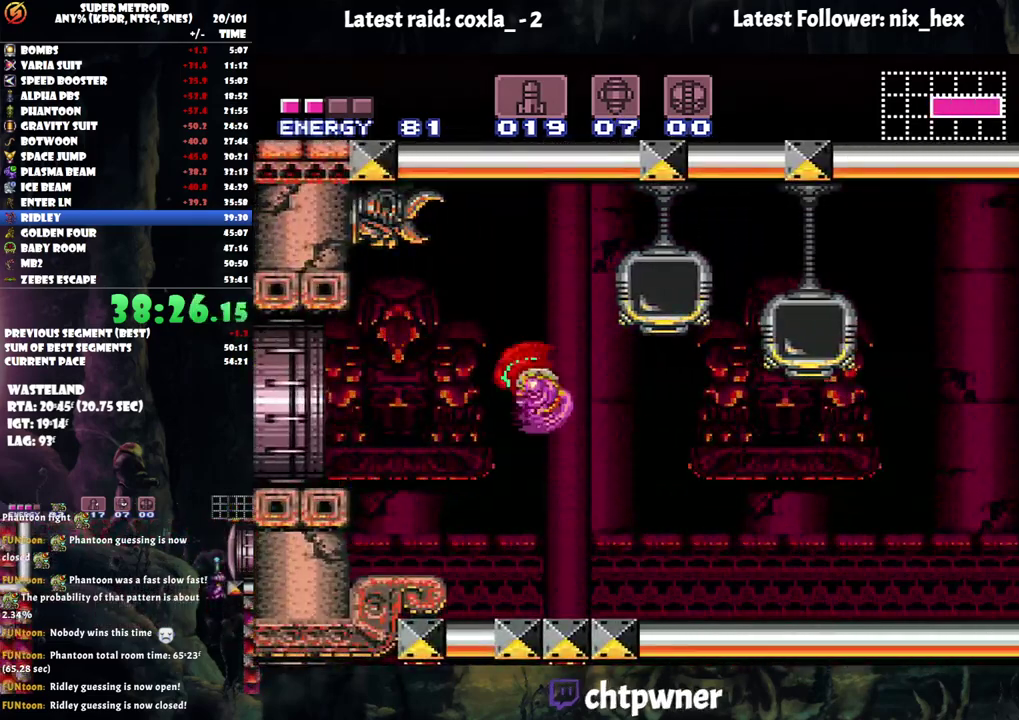
{"buttons": ["A", "DPAD_LEFT"], "events": []}
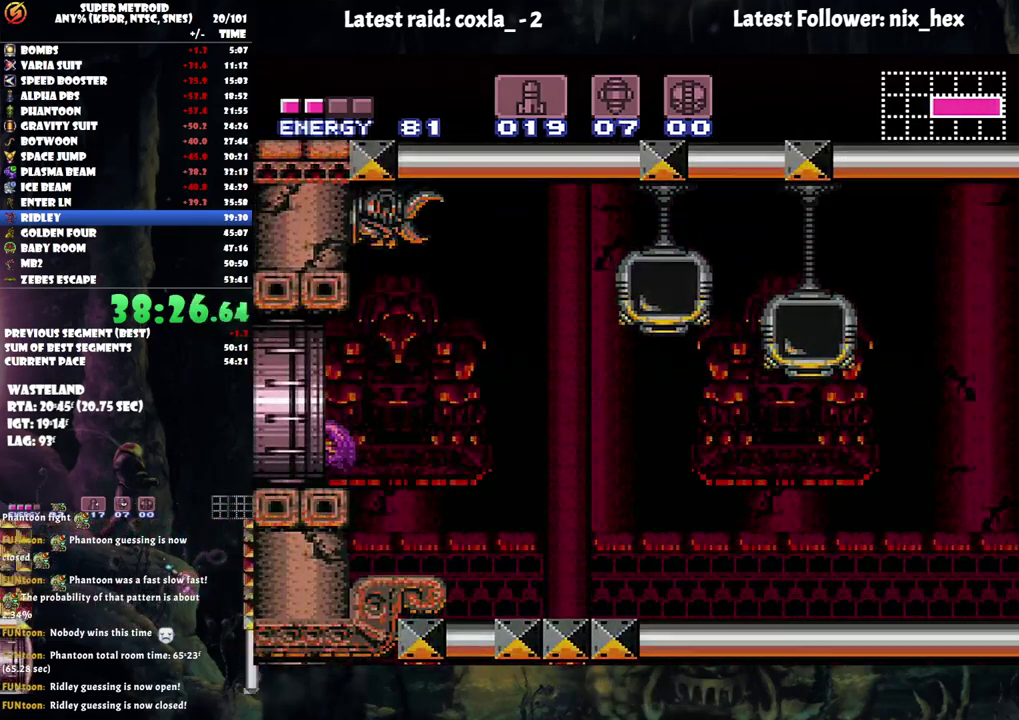
{"buttons": ["R1"], "events": [[200, "A", "up"], [200, "DPAD_LEFT", "up"], [300, "R1", "down"]]}
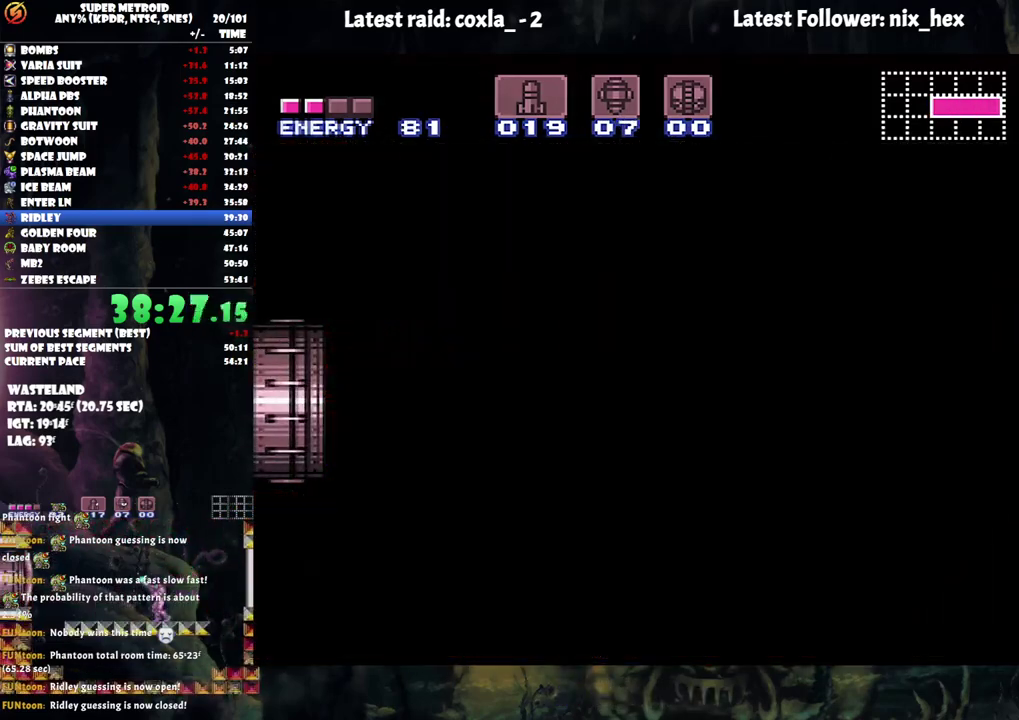
{"buttons": ["R1"], "events": []}
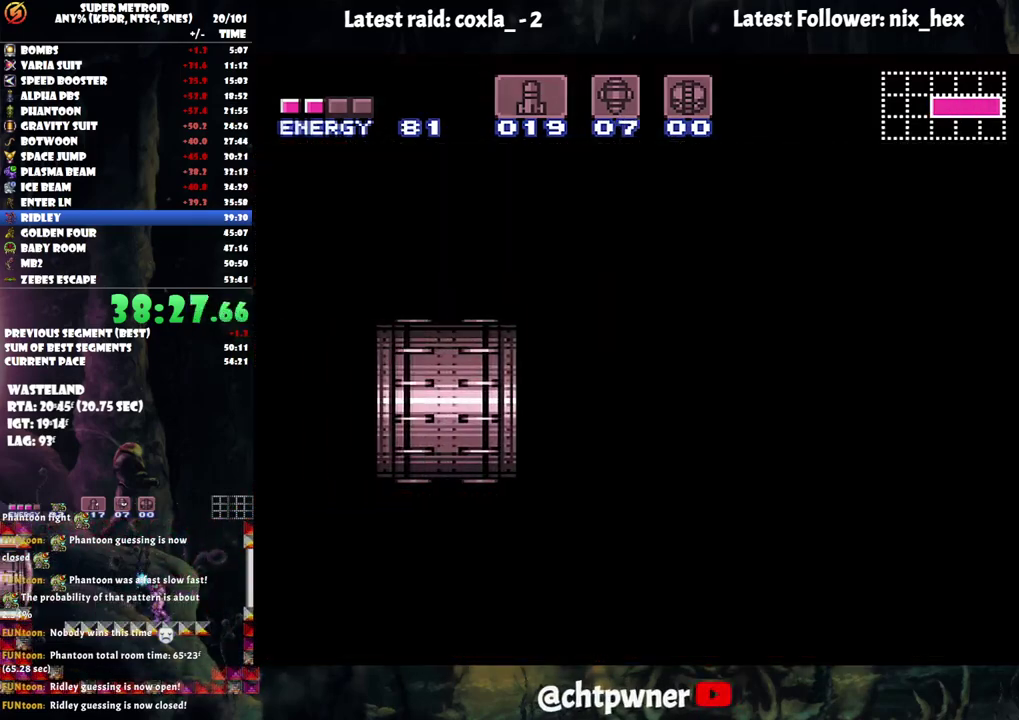
{"buttons": ["R1"], "events": []}
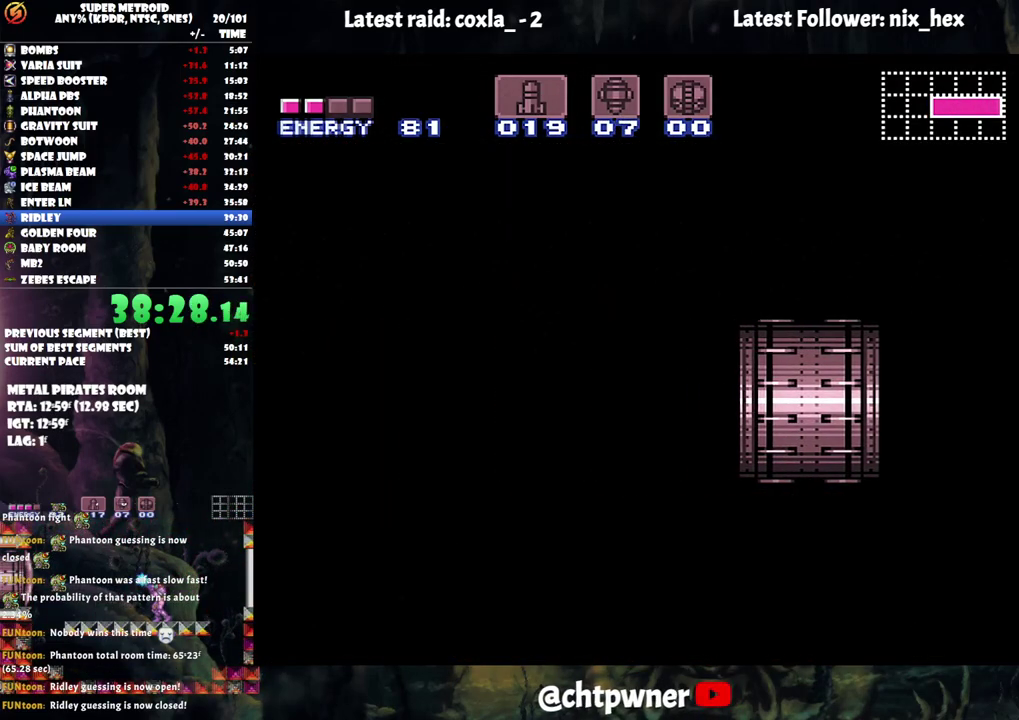
{"buttons": ["R1"], "events": []}
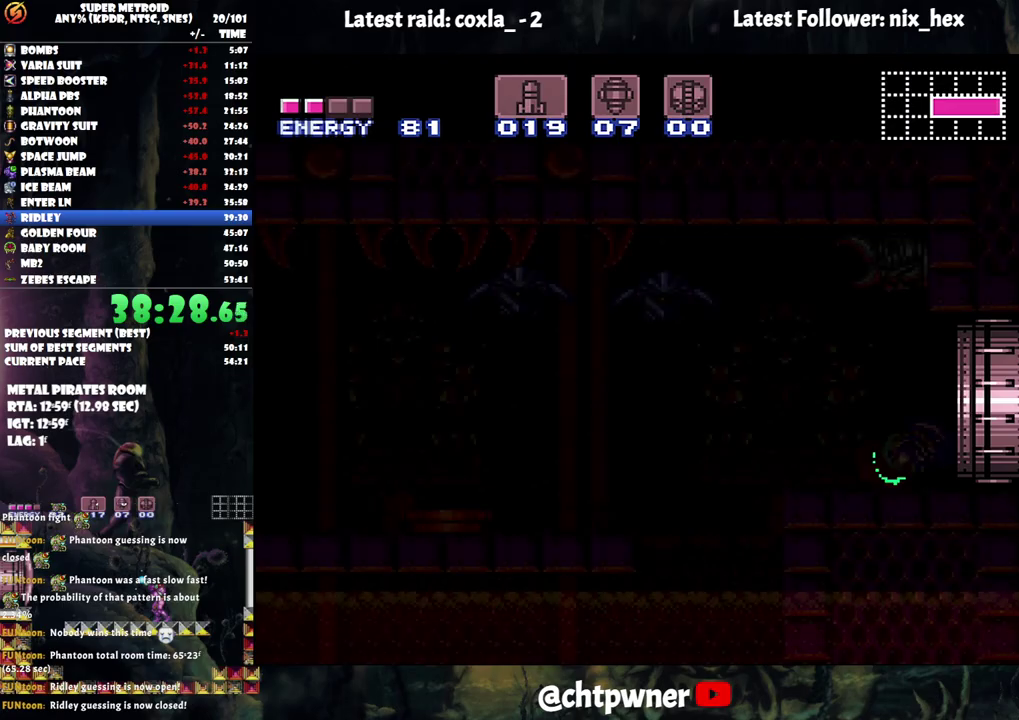
{"buttons": ["R1"], "events": []}
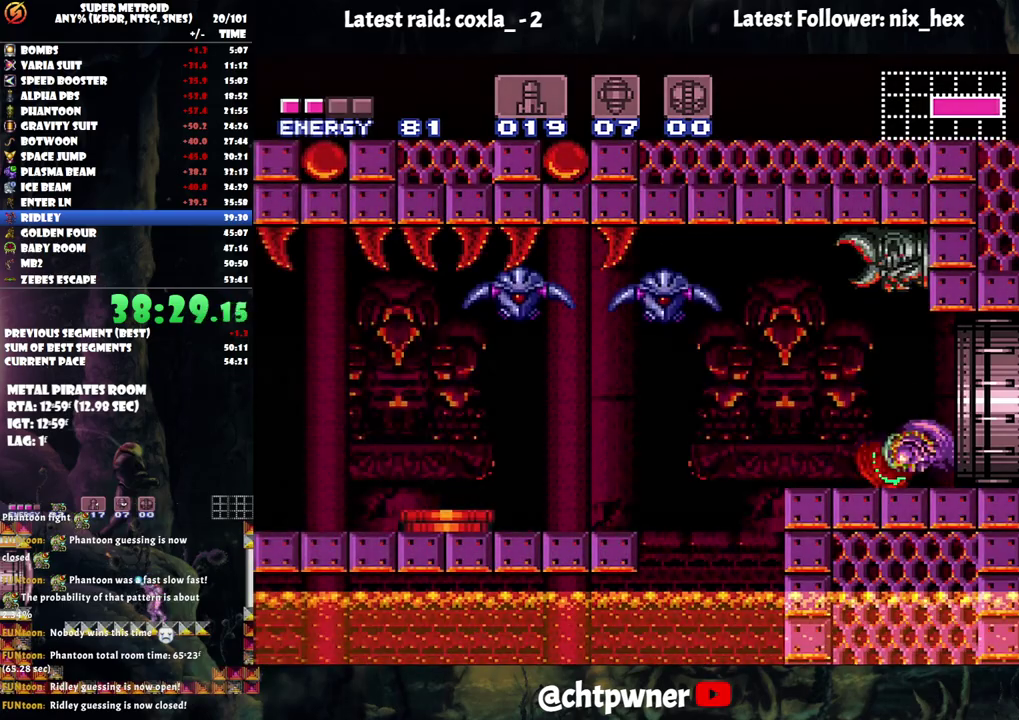
{"buttons": ["A", "DPAD_LEFT"], "events": [[83, "DPAD_RIGHT", "down"], [200, "R1", "up"], [300, "A", "down"], [350, "DPAD_RIGHT", "up"], [417, "DPAD_LEFT", "down"]]}
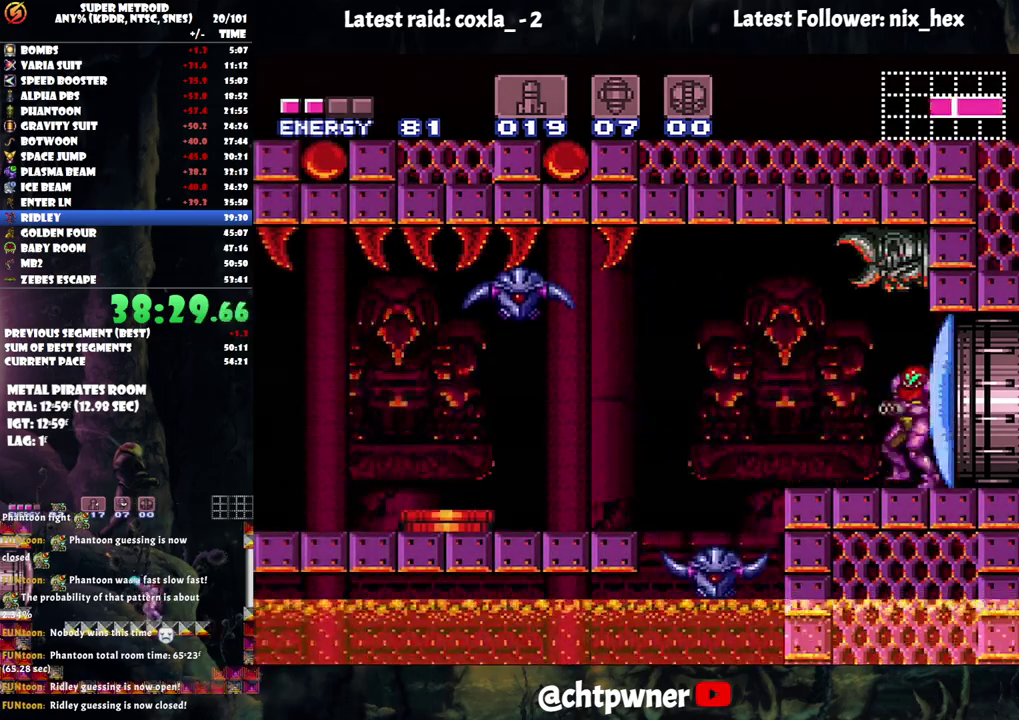
{"buttons": ["A", "DPAD_LEFT"], "events": [[283, "B", "down"], [500, "B", "up"]]}
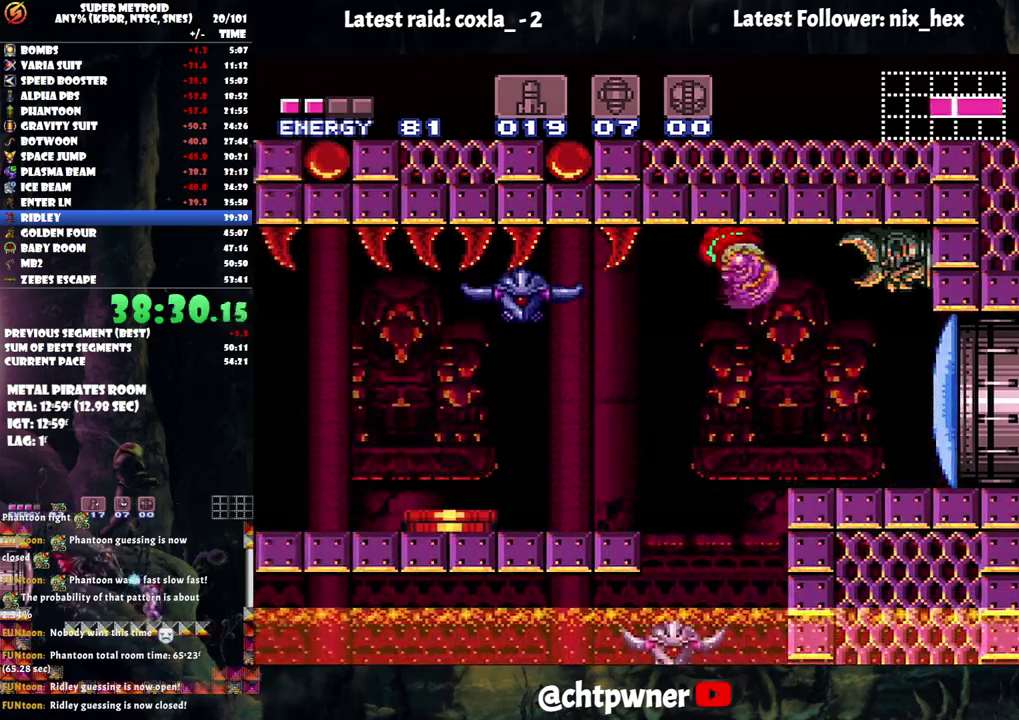
{"buttons": ["B", "DPAD_LEFT"], "events": [[67, "A", "up"], [467, "B", "down"]]}
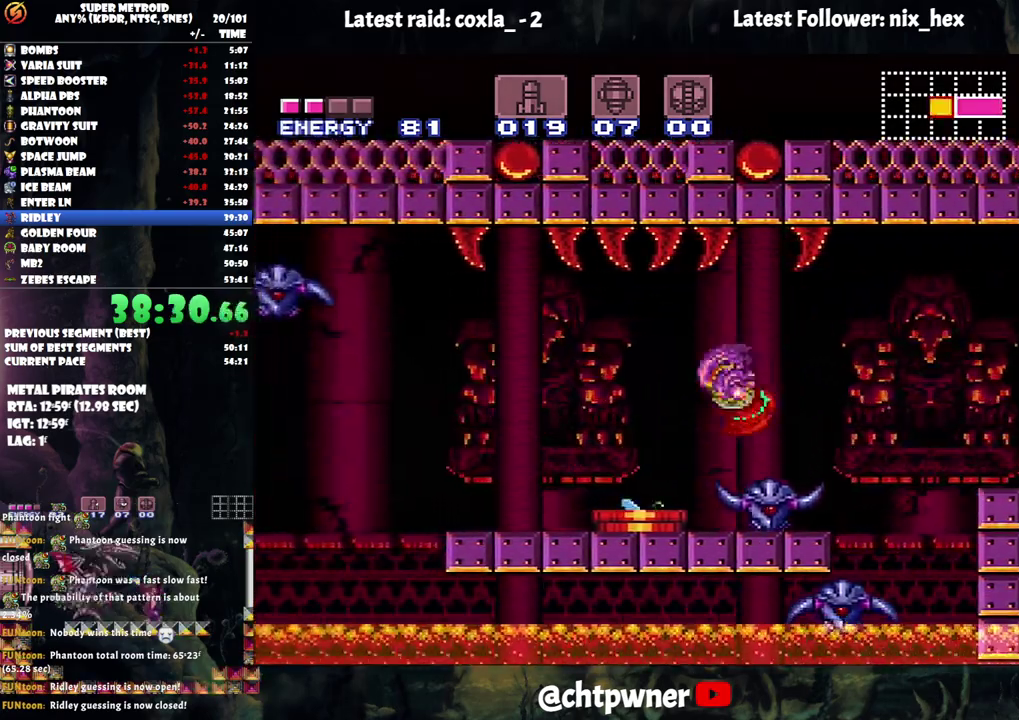
{"buttons": ["DPAD_LEFT"], "events": [[100, "B", "up"]]}
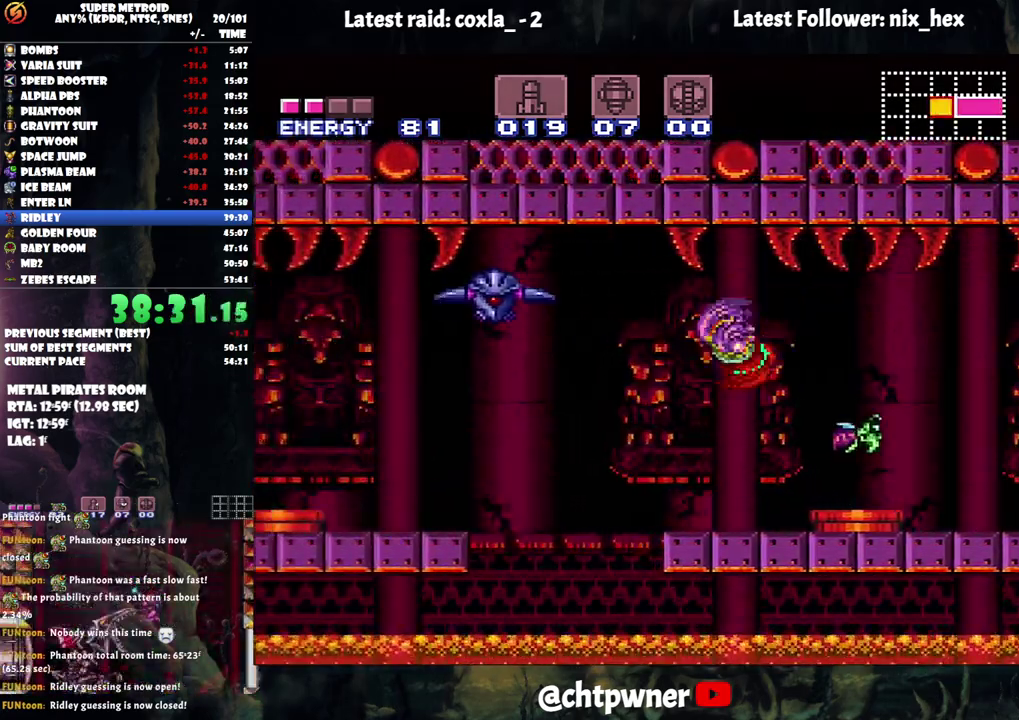
{"buttons": ["DPAD_LEFT"], "events": [[117, "B", "down"], [250, "B", "up"]]}
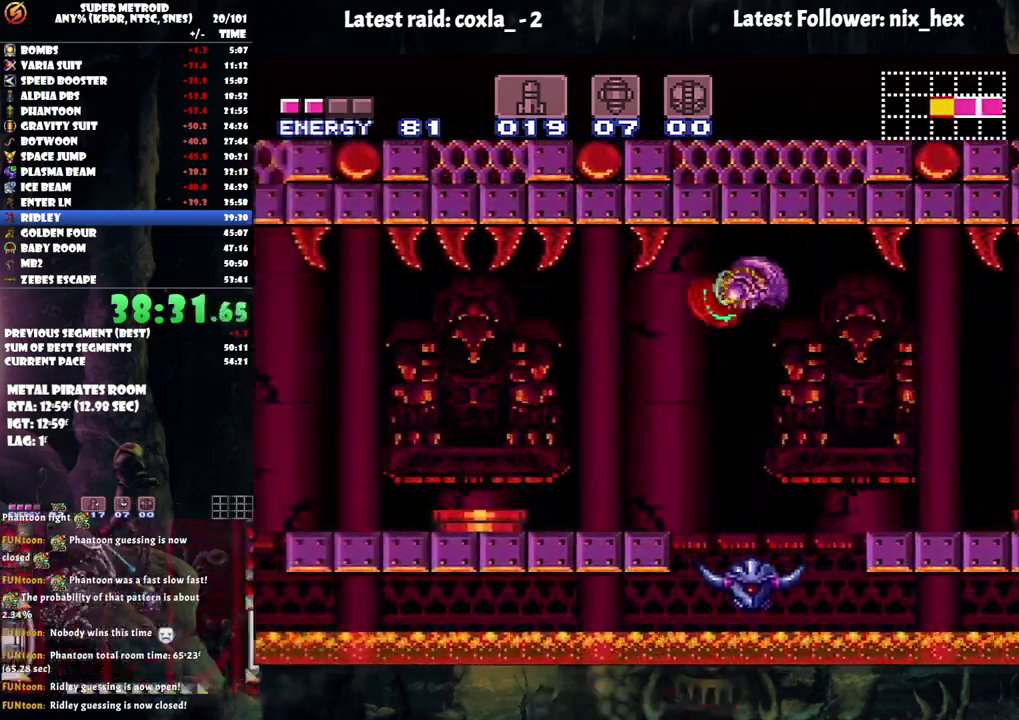
{"buttons": ["DPAD_LEFT"], "events": [[283, "B", "down"], [450, "B", "up"]]}
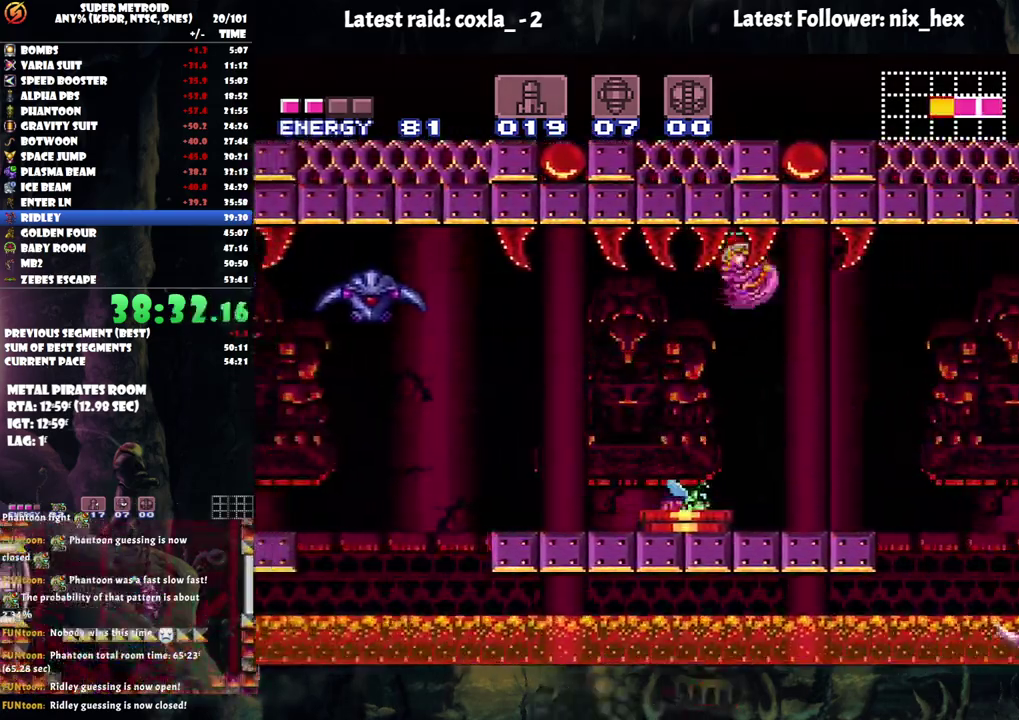
{"buttons": ["B", "DPAD_LEFT"], "events": [[450, "B", "down"]]}
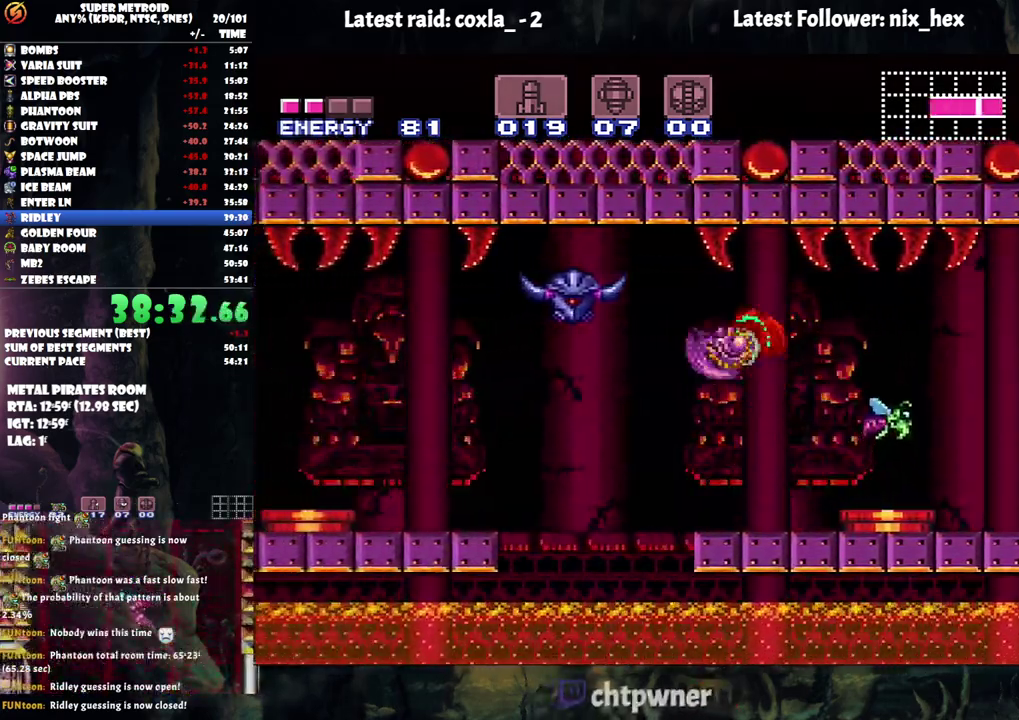
{"buttons": ["DPAD_LEFT"], "events": [[150, "B", "up"]]}
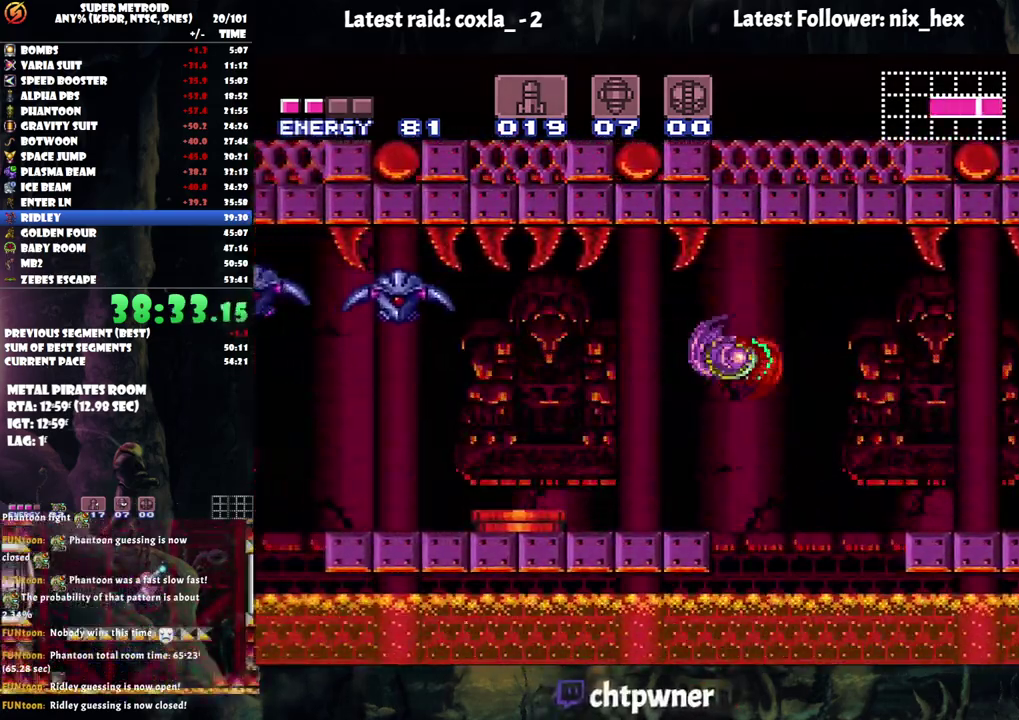
{"buttons": ["DPAD_LEFT"], "events": [[100, "B", "down"], [250, "B", "up"]]}
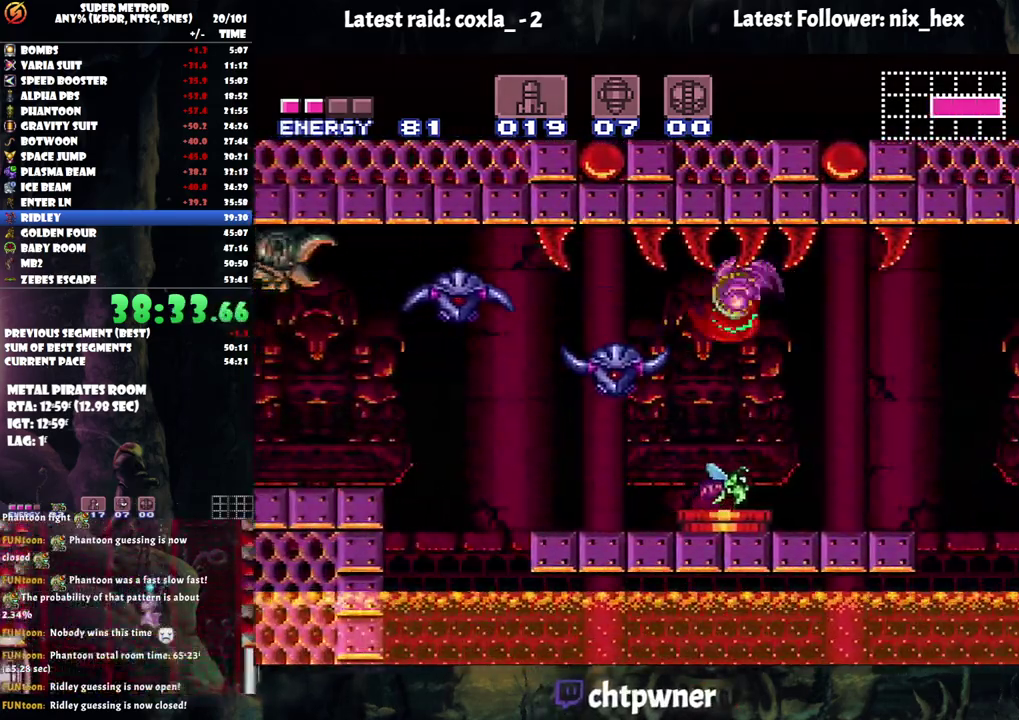
{"buttons": ["DPAD_LEFT"], "events": [[200, "B", "down"], [417, "B", "up"]]}
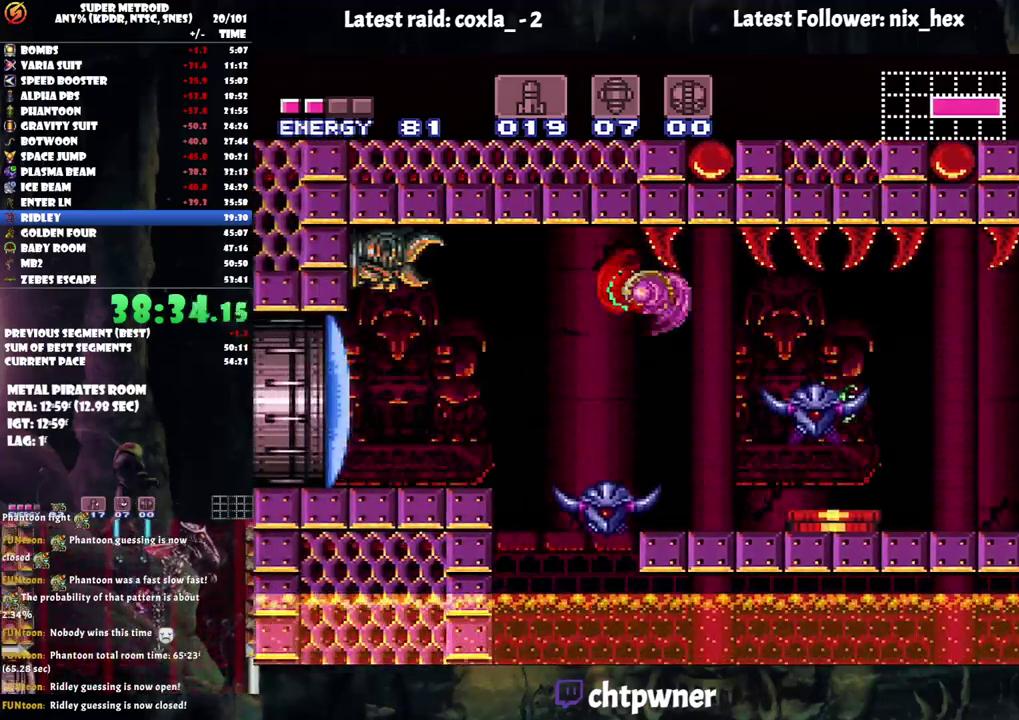
{"buttons": ["DPAD_LEFT"], "events": [[350, "Y", "down"], [433, "Y", "up"]]}
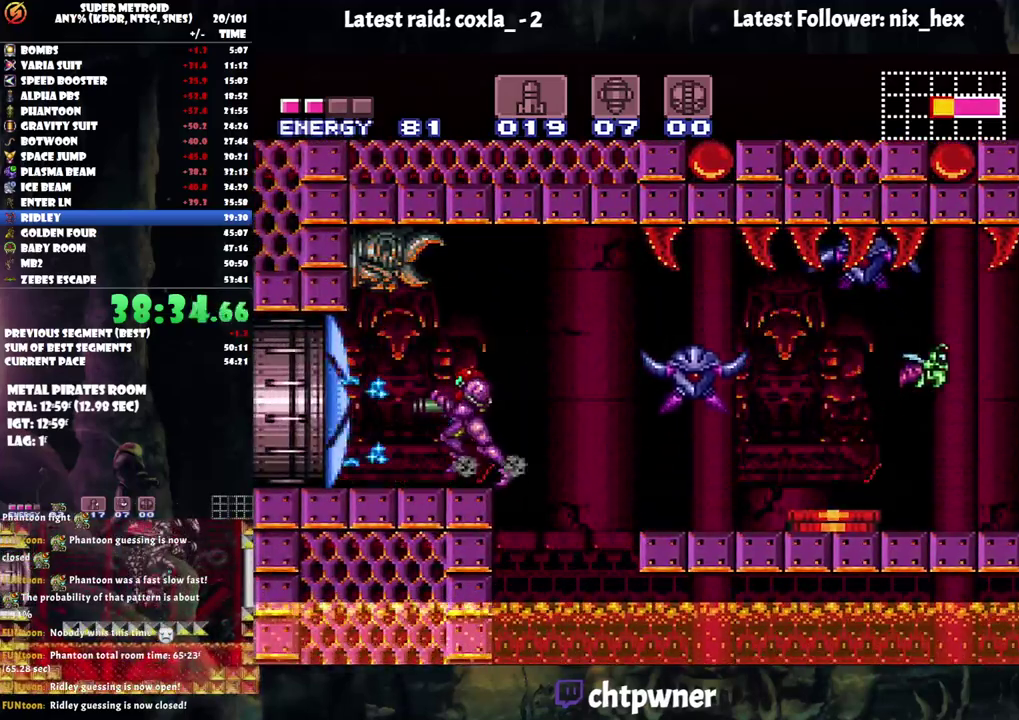
{"buttons": ["A", "DPAD_LEFT"], "events": [[17, "A", "down"], [67, "DPAD_LEFT", "up"], [133, "DPAD_LEFT", "down"]]}
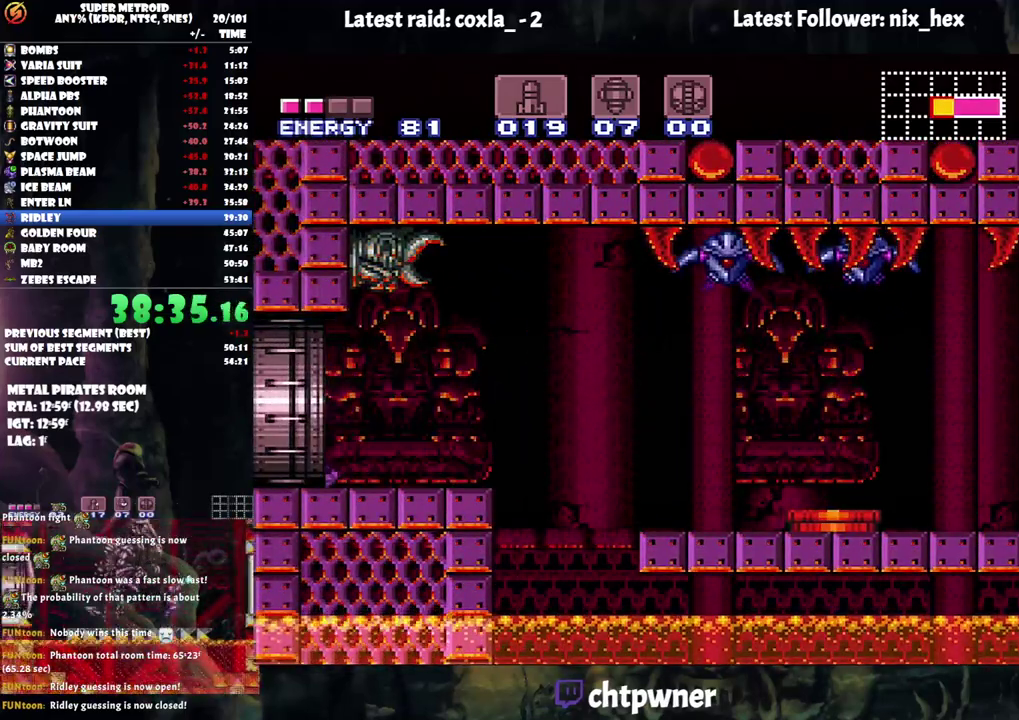
{"buttons": ["R1"], "events": [[183, "A", "up"], [250, "DPAD_LEFT", "up"], [317, "R1", "down"]]}
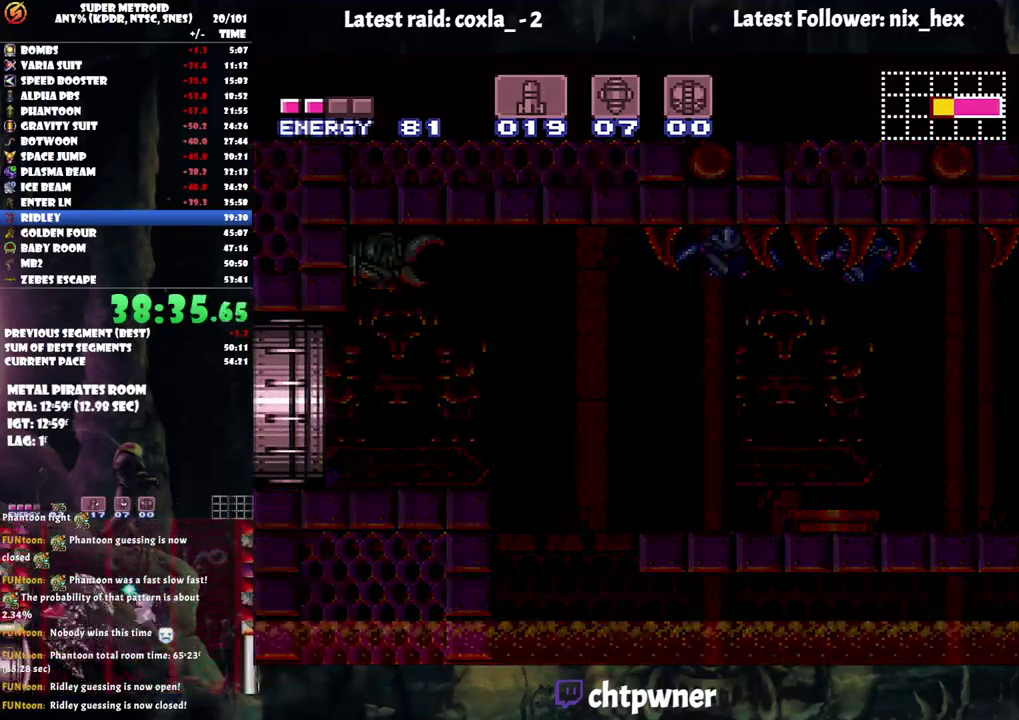
{"buttons": ["R1"], "events": []}
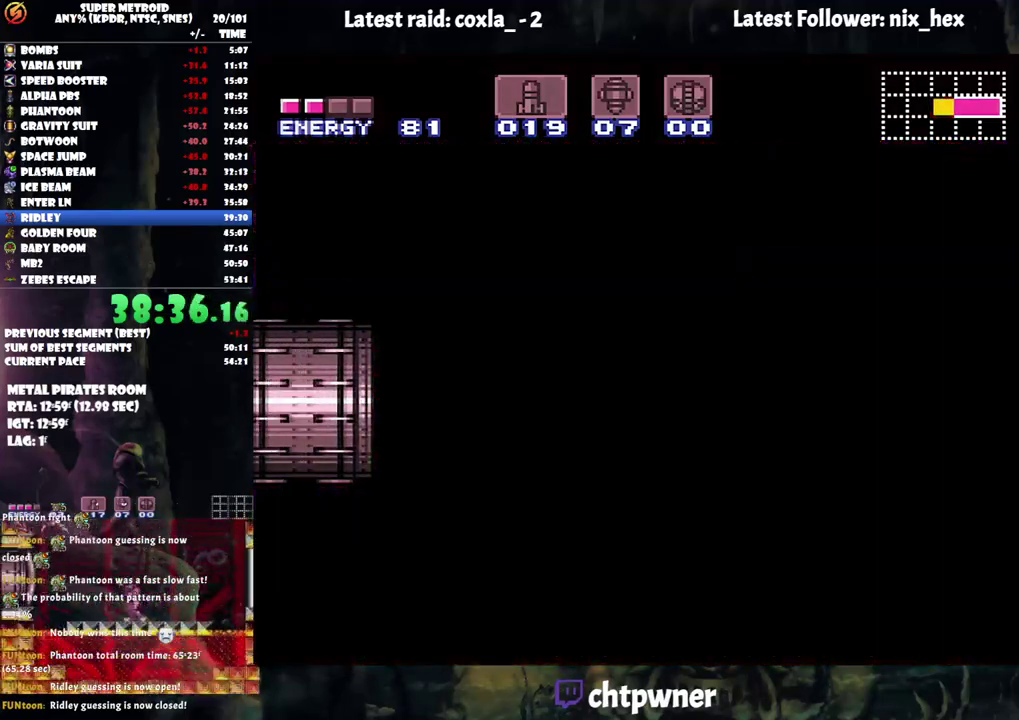
{"buttons": ["R1"], "events": []}
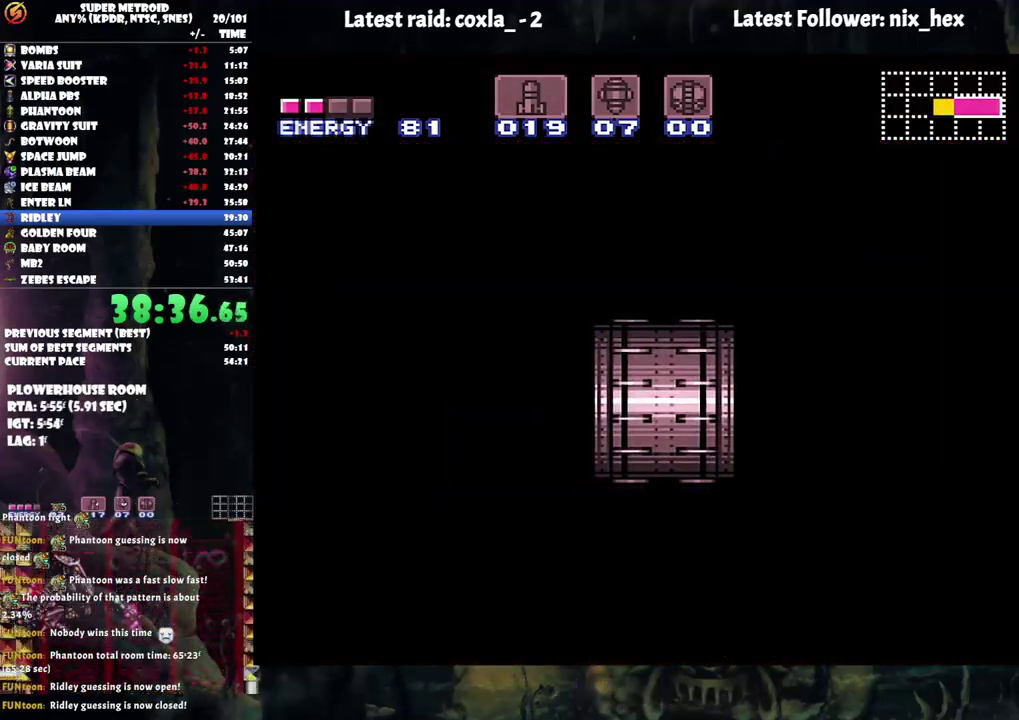
{"buttons": ["R1"], "events": []}
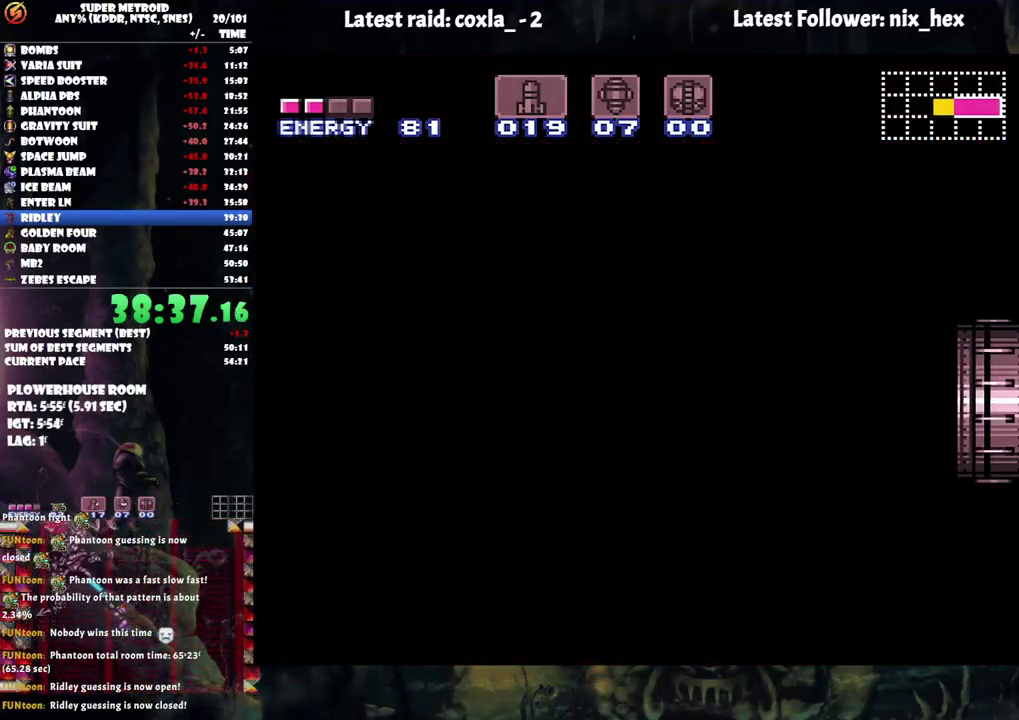
{"buttons": ["R1"], "events": []}
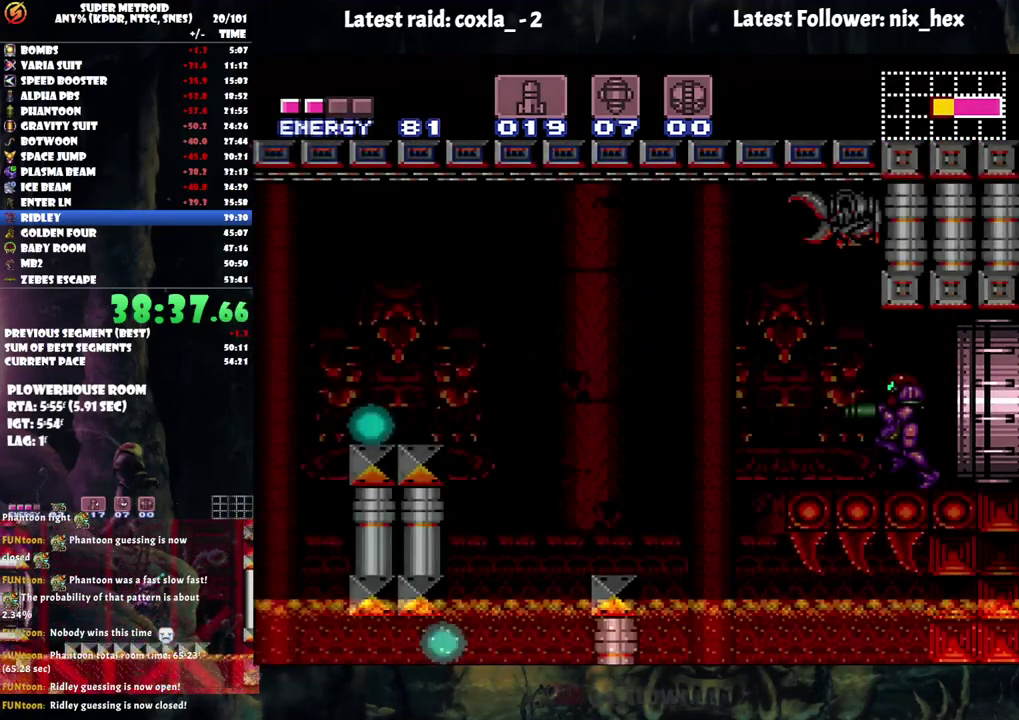
{"buttons": ["A", "DPAD_LEFT"], "events": [[400, "R1", "up"], [467, "DPAD_LEFT", "down"], [500, "A", "down"]]}
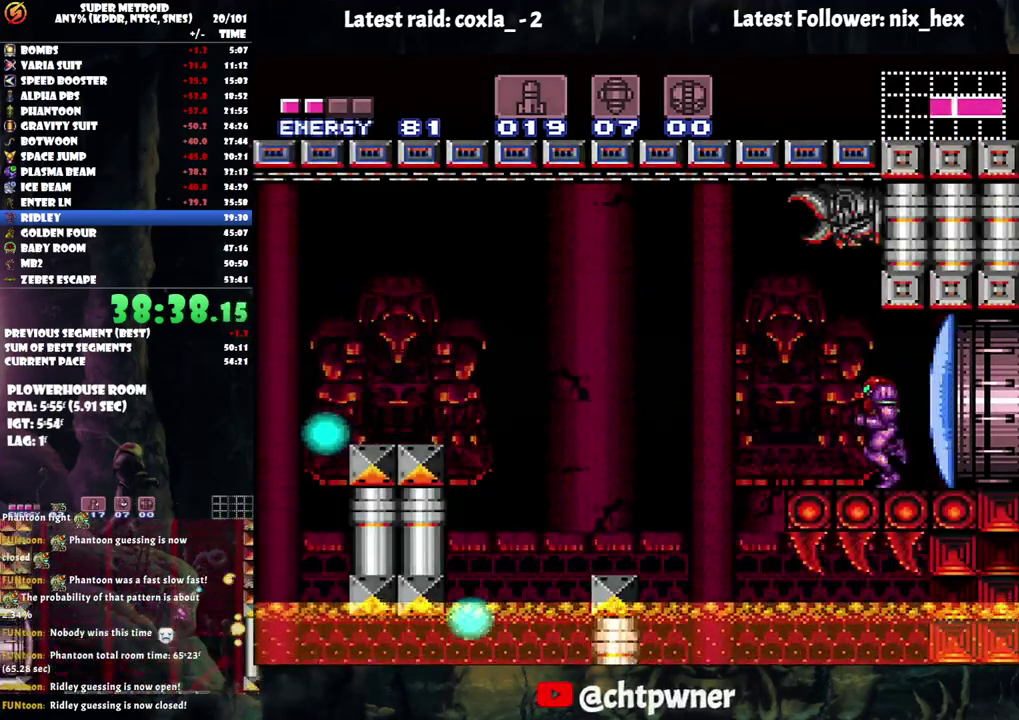
{"buttons": ["DPAD_LEFT"], "events": [[233, "B", "down"], [400, "B", "up"], [467, "A", "up"]]}
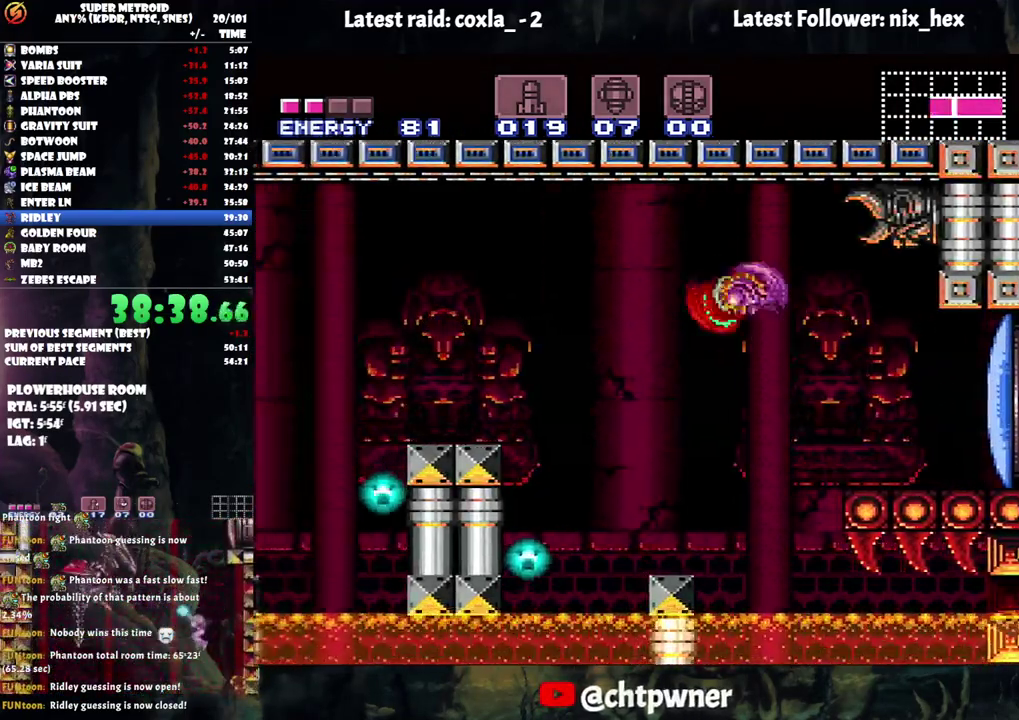
{"buttons": ["B", "DPAD_LEFT"], "events": [[350, "B", "down"]]}
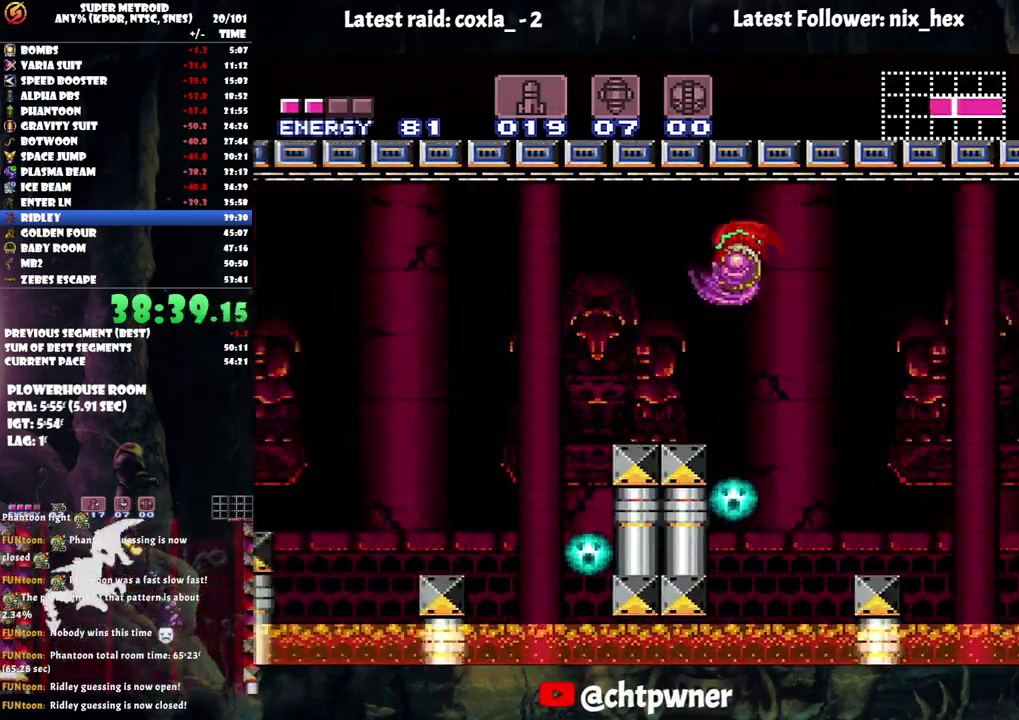
{"buttons": ["DPAD_LEFT"], "events": [[17, "B", "up"]]}
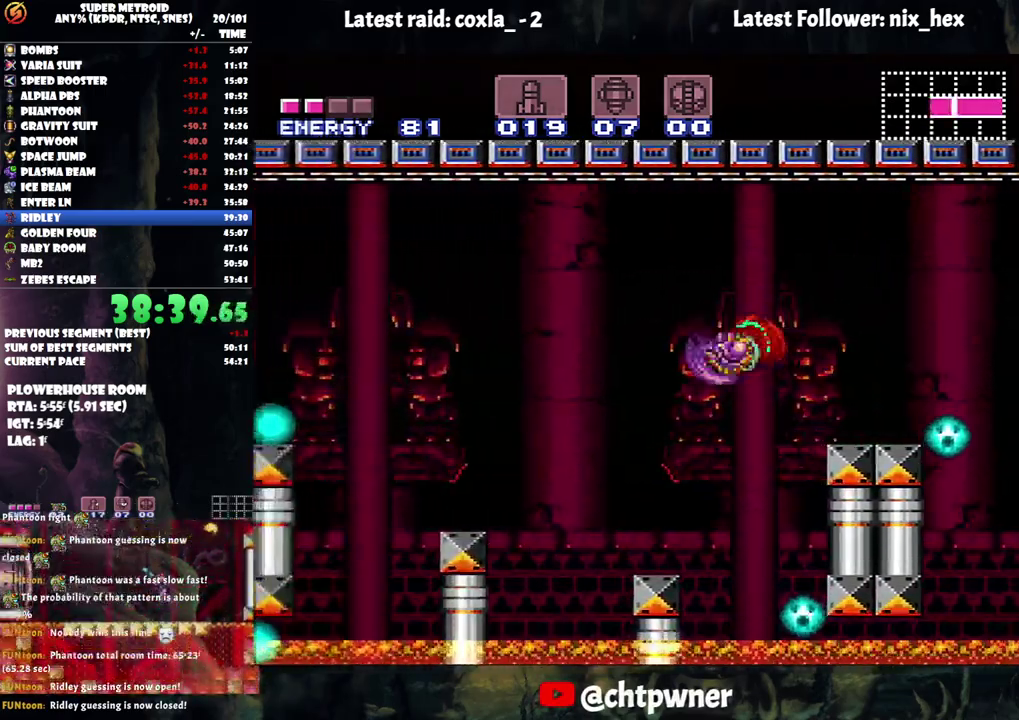
{"buttons": ["DPAD_LEFT"], "events": [[67, "B", "down"], [267, "B", "up"]]}
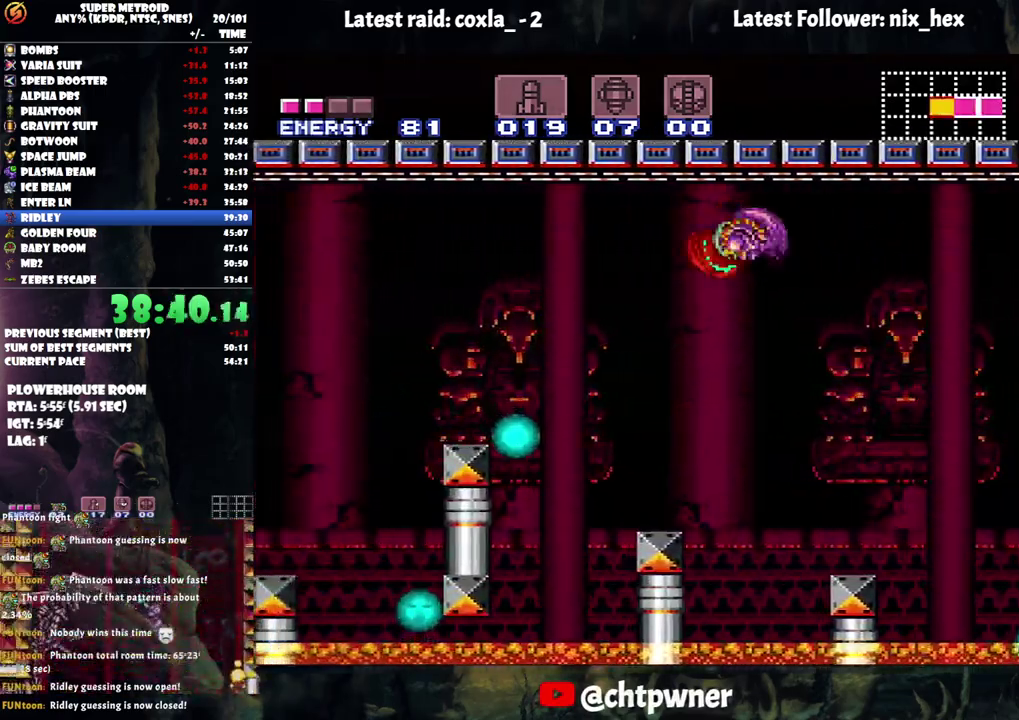
{"buttons": ["DPAD_LEFT"], "events": [[267, "B", "down"], [400, "B", "up"]]}